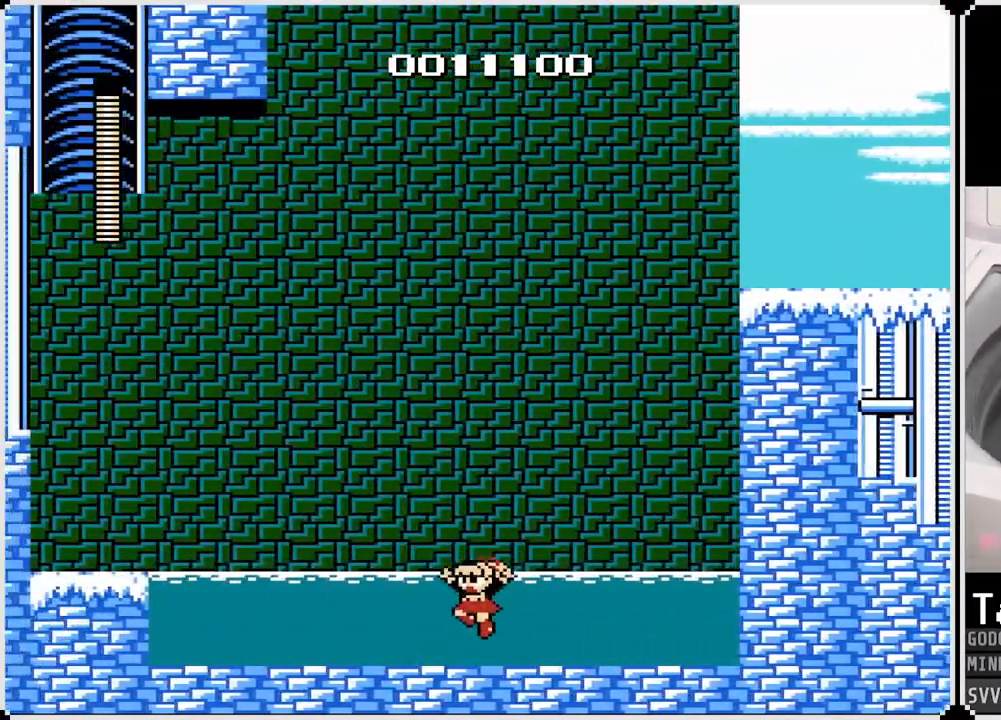
Gameplay with a controller (PlayStation layout); each line is a JSON object with the inputs held at the frame after it. "events" lists button and stick changes between this image and that frame as [ms after this image, input, new state], when the widget could be followed in between.
{"buttons": ["DPAD_RIGHT"], "left_stick": "center", "right_stick": "center", "events": [[200, "CROSS", "down"], [233, "DPAD_LEFT", "up"], [233, "DPAD_RIGHT", "down"], [267, "CROSS", "up"]]}
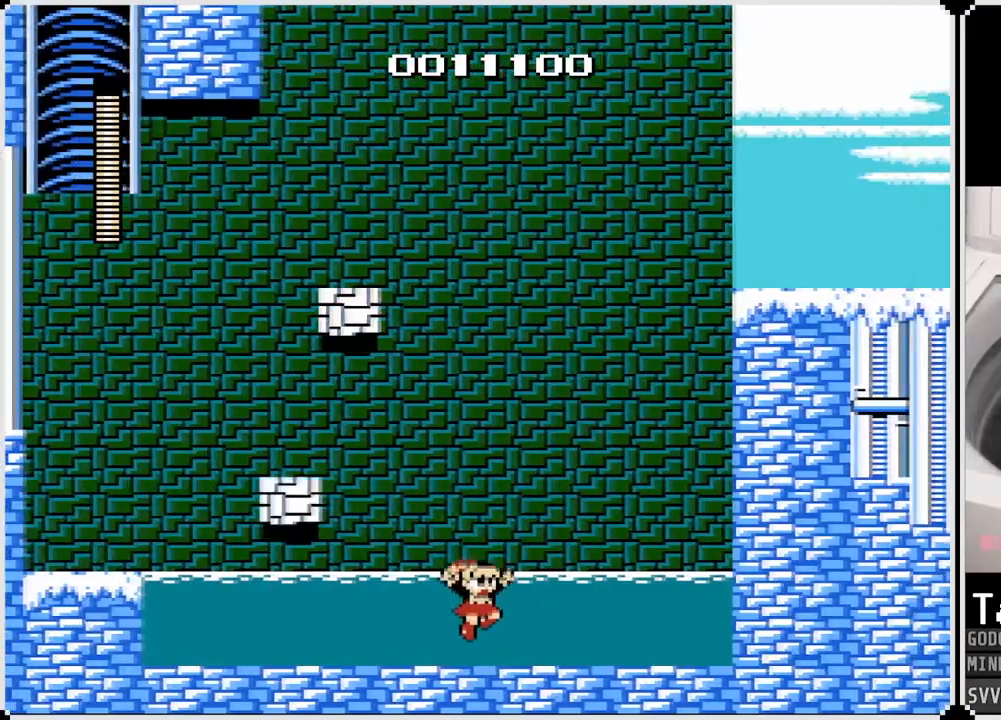
{"buttons": ["DPAD_RIGHT"], "left_stick": "center", "right_stick": "center", "events": []}
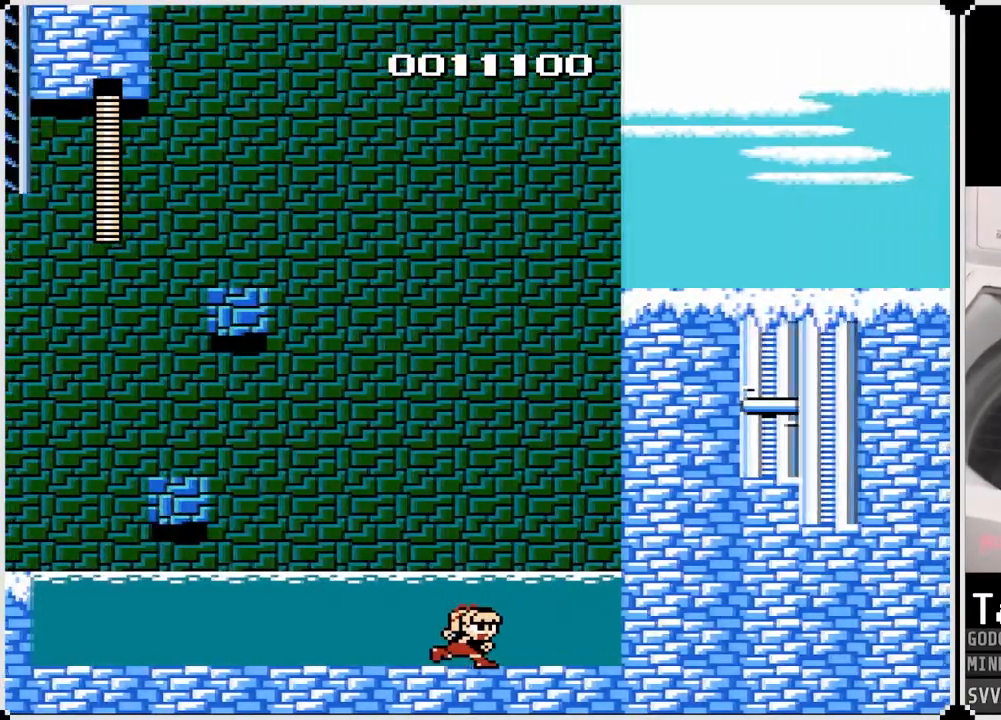
{"buttons": ["DPAD_RIGHT"], "left_stick": "center", "right_stick": "center", "events": []}
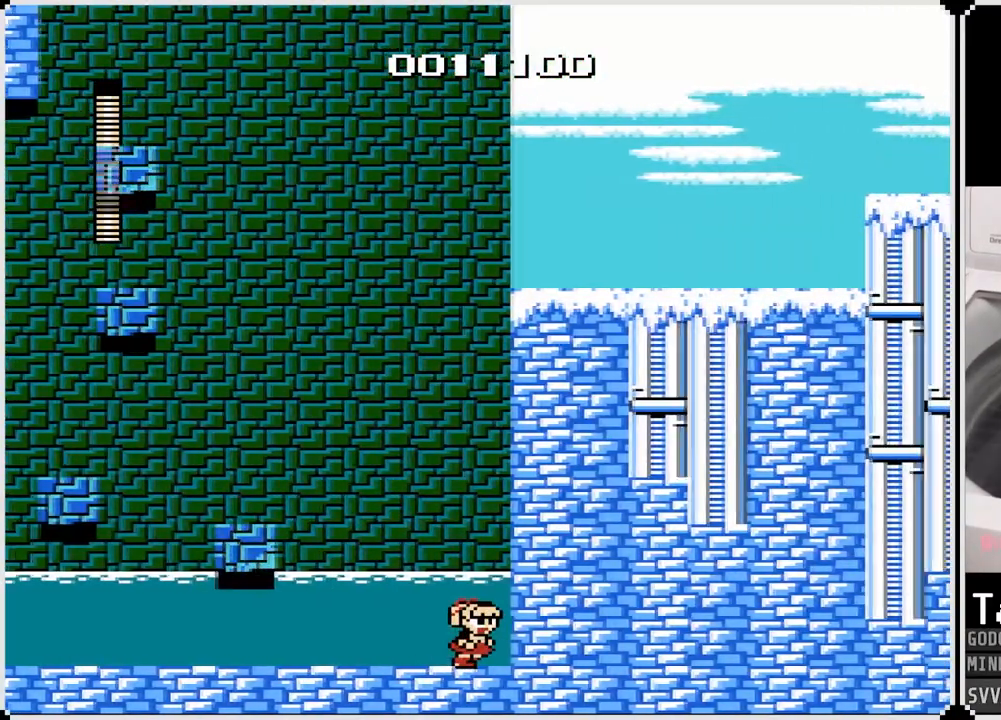
{"buttons": [], "left_stick": "center", "right_stick": "center", "events": [[217, "DPAD_LEFT", "down"], [217, "DPAD_RIGHT", "up"], [433, "DPAD_LEFT", "up"]]}
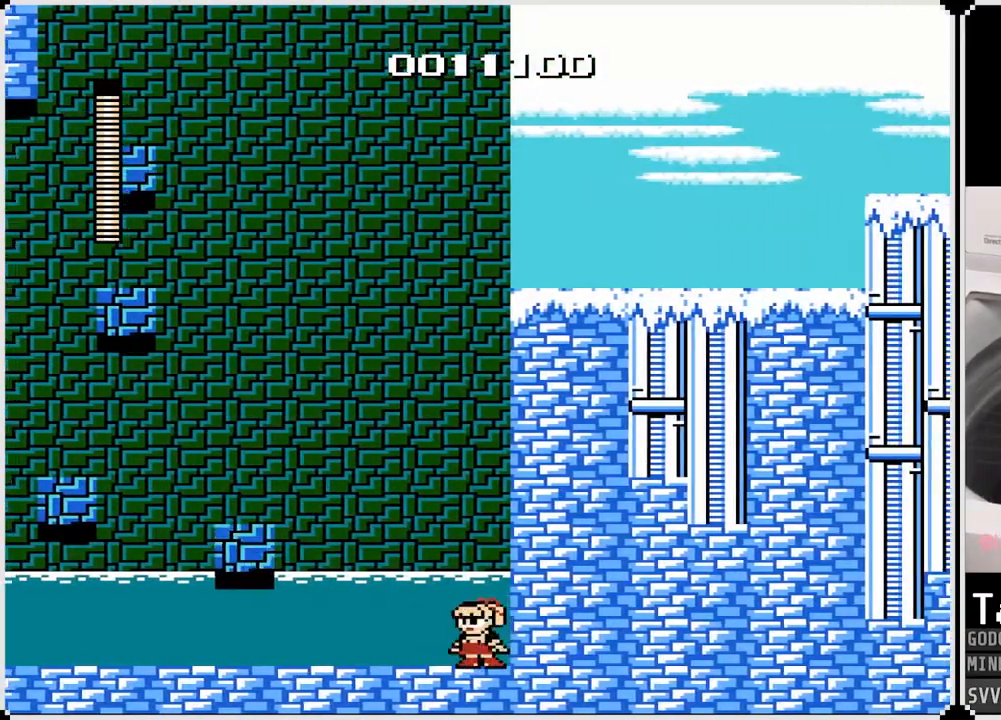
{"buttons": [], "left_stick": "center", "right_stick": "center", "events": [[283, "DPAD_LEFT", "down"], [500, "DPAD_LEFT", "up"]]}
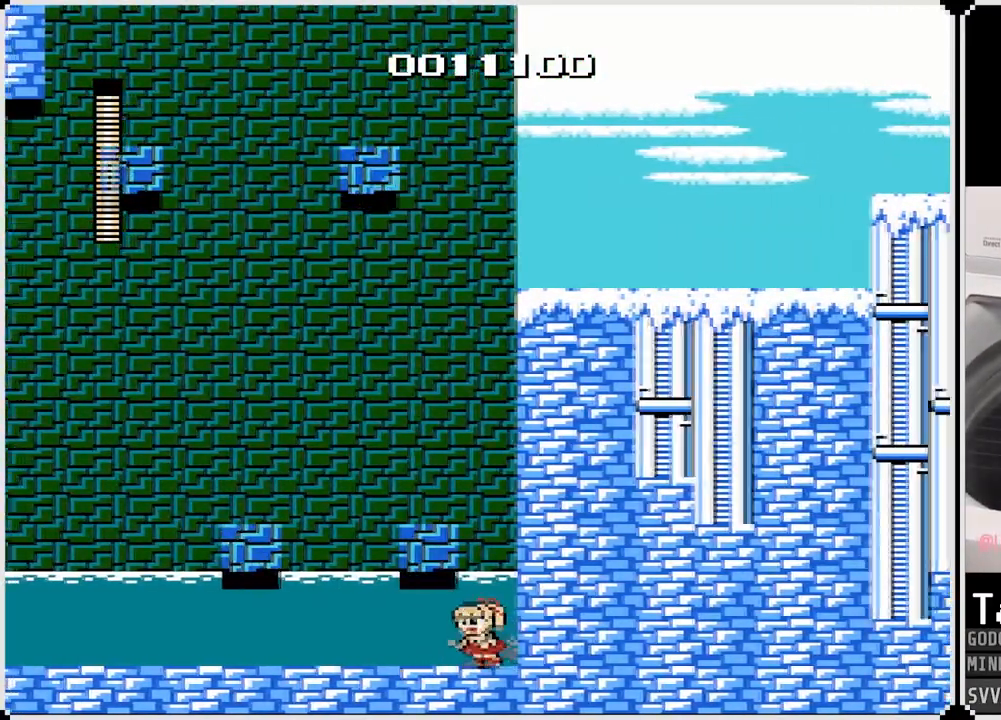
{"buttons": ["DPAD_RIGHT"], "left_stick": "center", "right_stick": "center", "events": [[267, "DPAD_RIGHT", "down"]]}
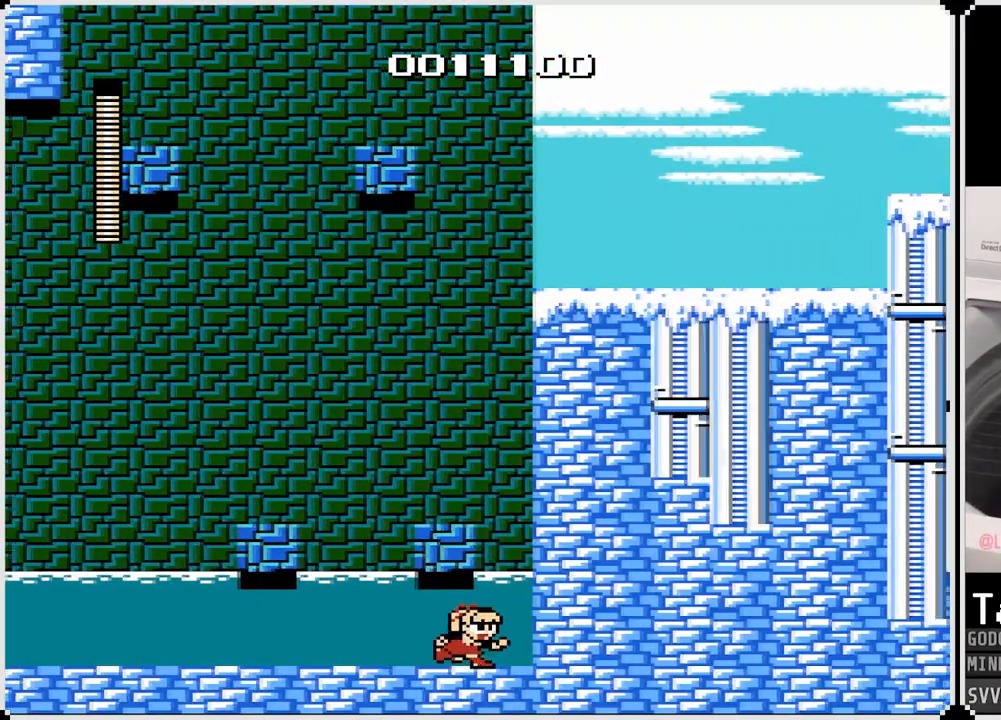
{"buttons": ["CROSS", "DPAD_LEFT"], "left_stick": "center", "right_stick": "center", "events": [[250, "CROSS", "down"], [333, "DPAD_RIGHT", "up"], [450, "DPAD_LEFT", "down"]]}
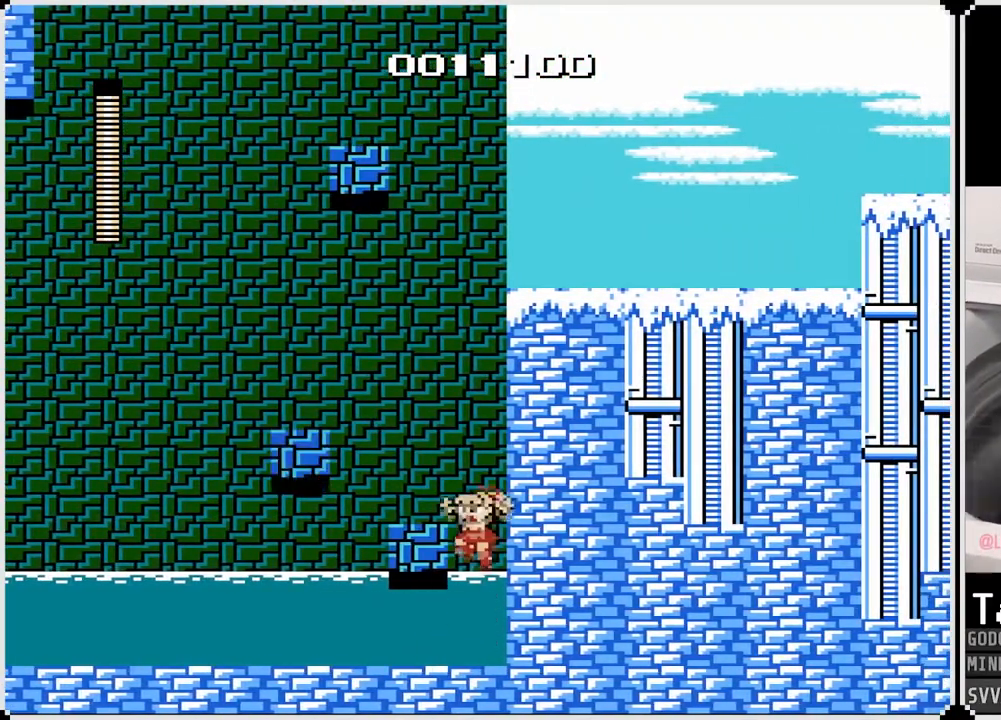
{"buttons": ["CROSS", "DPAD_LEFT"], "left_stick": "center", "right_stick": "center", "events": [[183, "CROSS", "up"], [350, "CROSS", "down"]]}
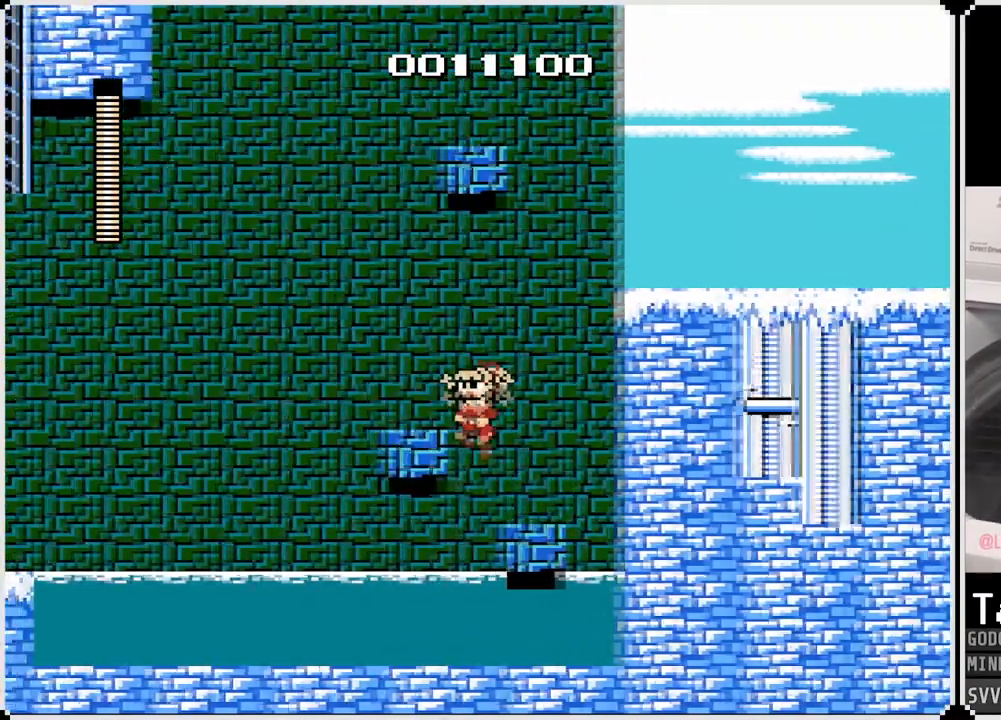
{"buttons": [], "left_stick": "center", "right_stick": "center", "events": [[83, "CROSS", "up"], [233, "DPAD_LEFT", "up"]]}
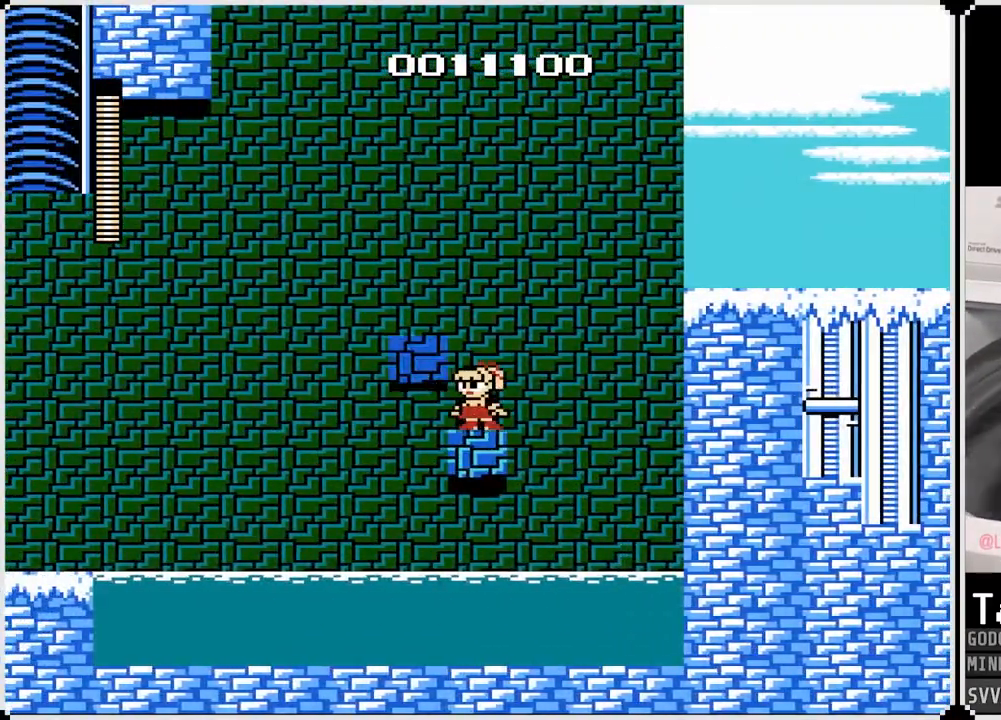
{"buttons": ["CROSS", "DPAD_LEFT"], "left_stick": "center", "right_stick": "center", "events": [[350, "CROSS", "down"], [450, "DPAD_LEFT", "down"]]}
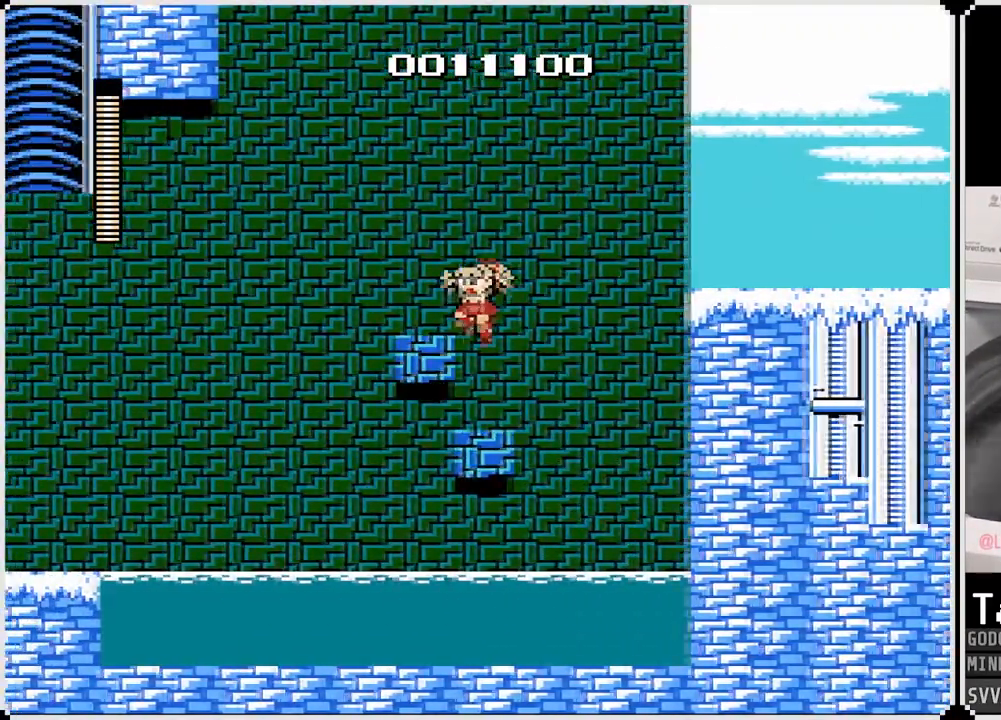
{"buttons": [], "left_stick": "center", "right_stick": "center", "events": [[67, "CROSS", "up"], [233, "DPAD_LEFT", "up"]]}
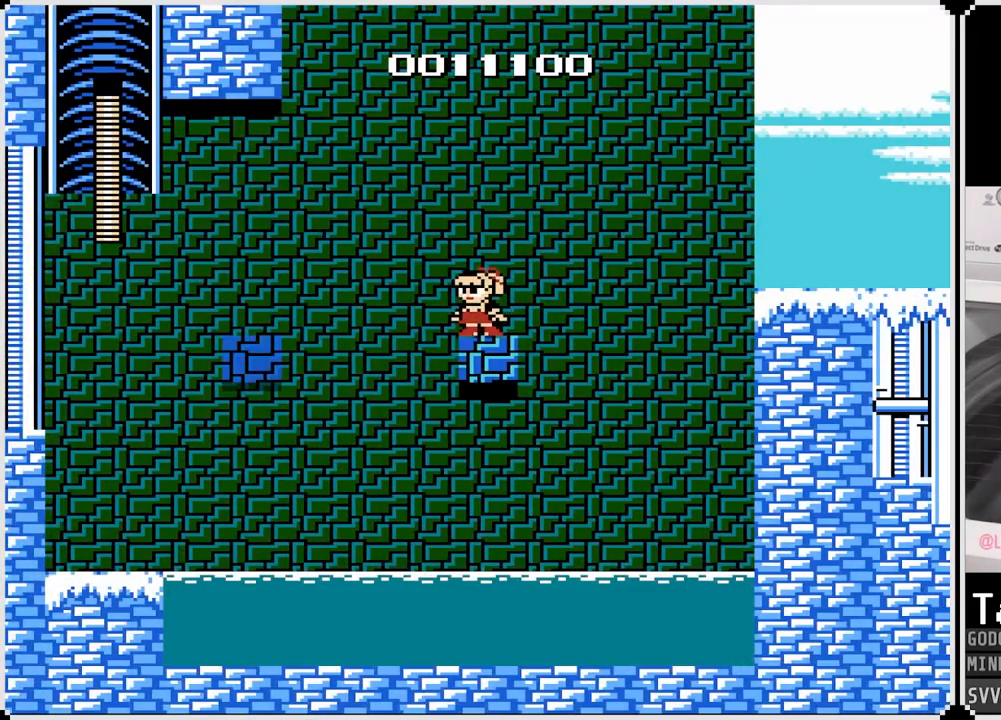
{"buttons": ["CROSS", "DPAD_LEFT"], "left_stick": "center", "right_stick": "center", "events": [[67, "DPAD_LEFT", "down"], [233, "CROSS", "down"]]}
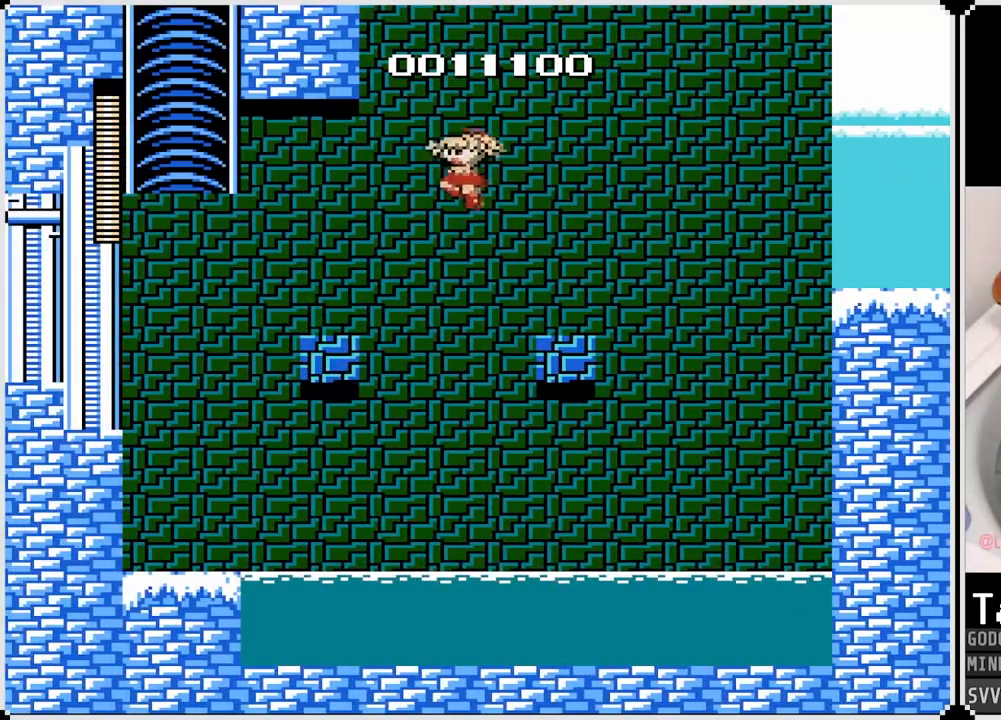
{"buttons": [], "left_stick": "center", "right_stick": "center", "events": [[250, "CROSS", "up"], [483, "DPAD_LEFT", "up"]]}
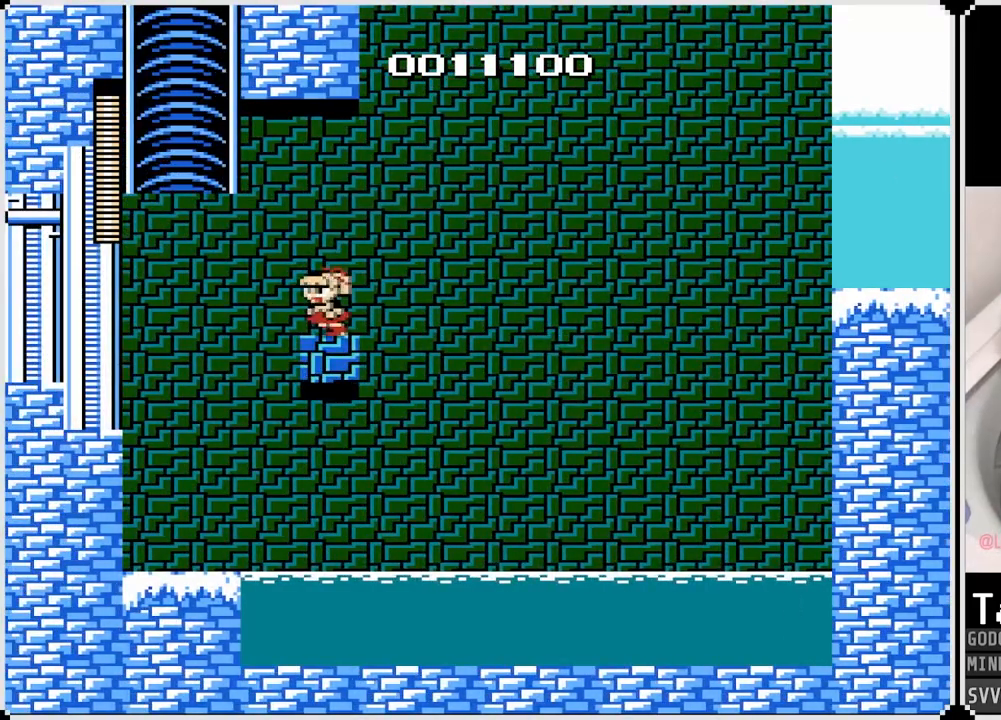
{"buttons": [], "left_stick": "center", "right_stick": "center", "events": []}
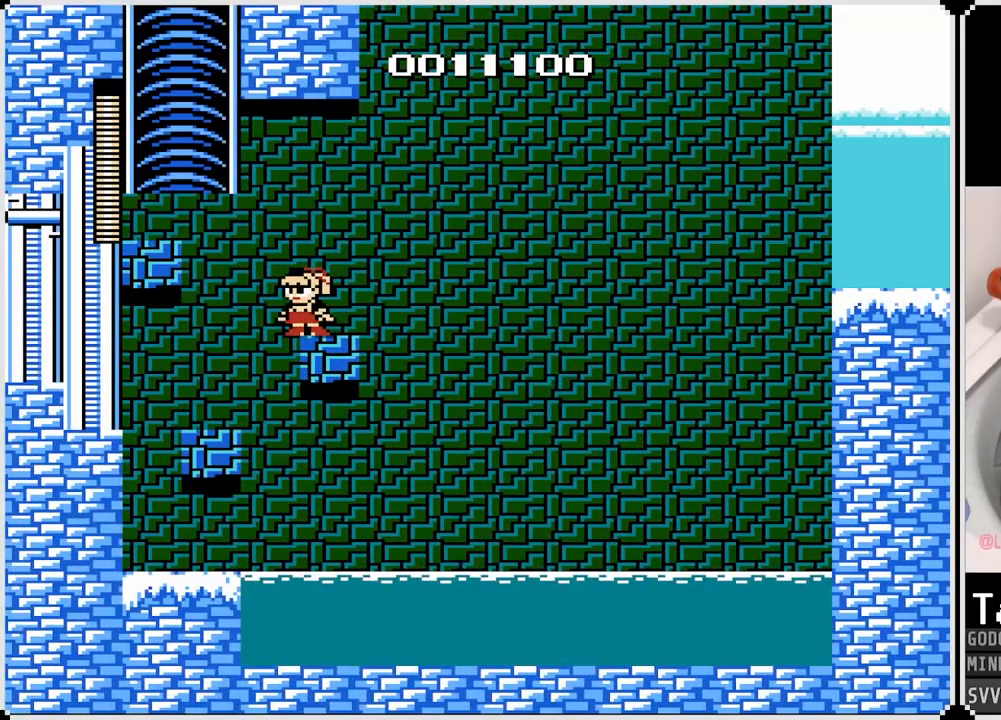
{"buttons": ["CROSS", "DPAD_RIGHT"], "left_stick": "center", "right_stick": "center", "events": [[150, "CROSS", "down"], [217, "DPAD_RIGHT", "down"]]}
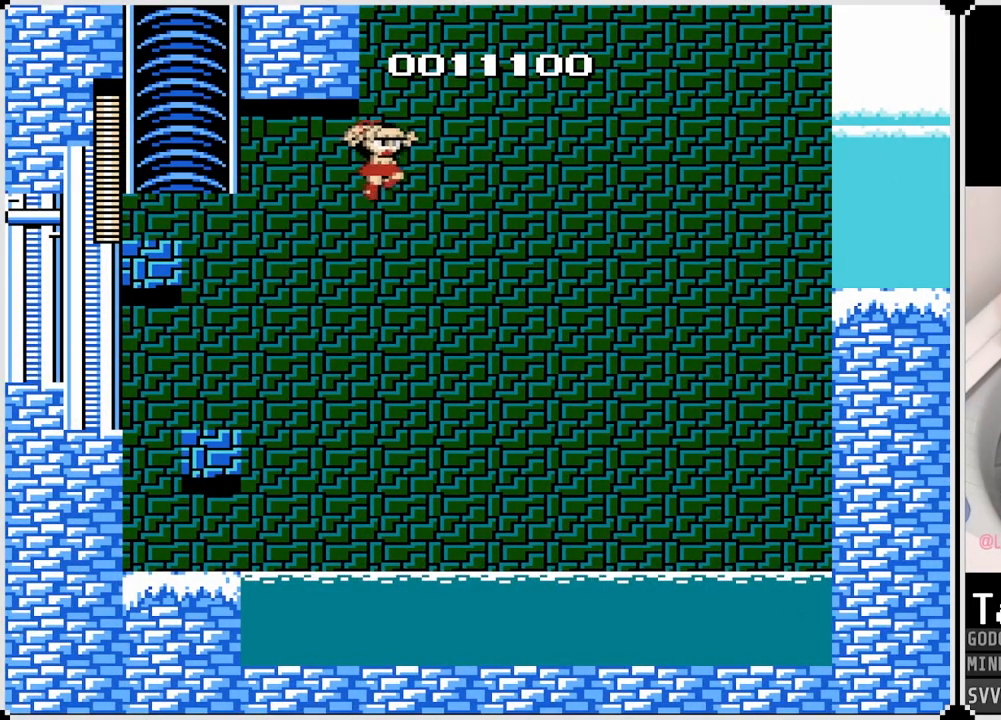
{"buttons": [], "left_stick": "center", "right_stick": "center", "events": [[167, "DPAD_RIGHT", "up"], [183, "CROSS", "up"]]}
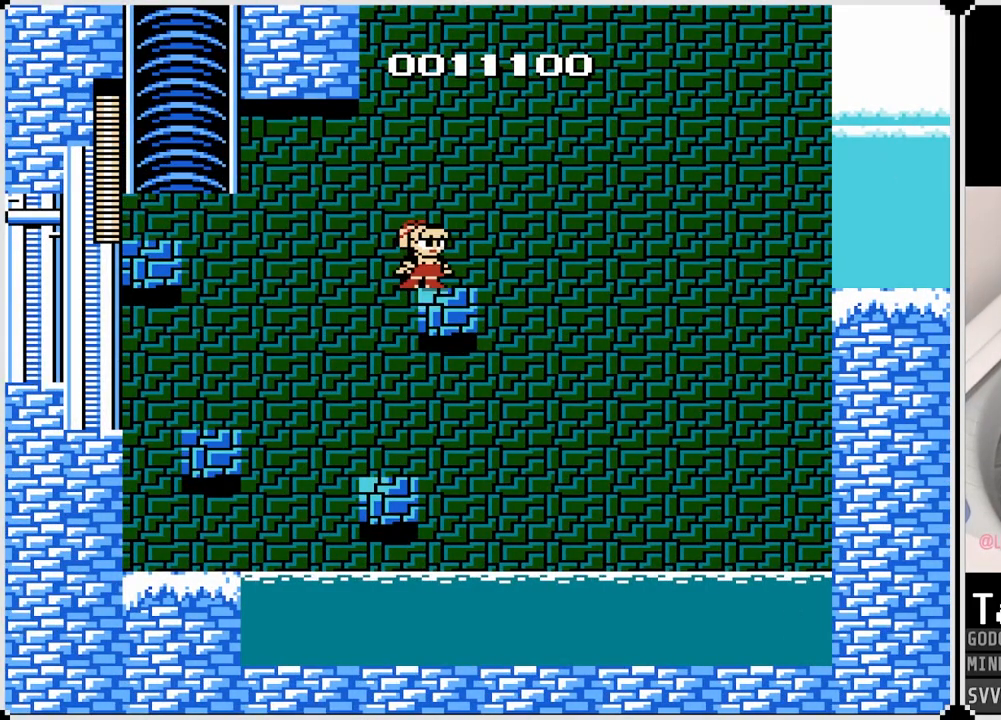
{"buttons": ["CROSS"], "left_stick": "center", "right_stick": "center", "events": [[383, "CROSS", "down"]]}
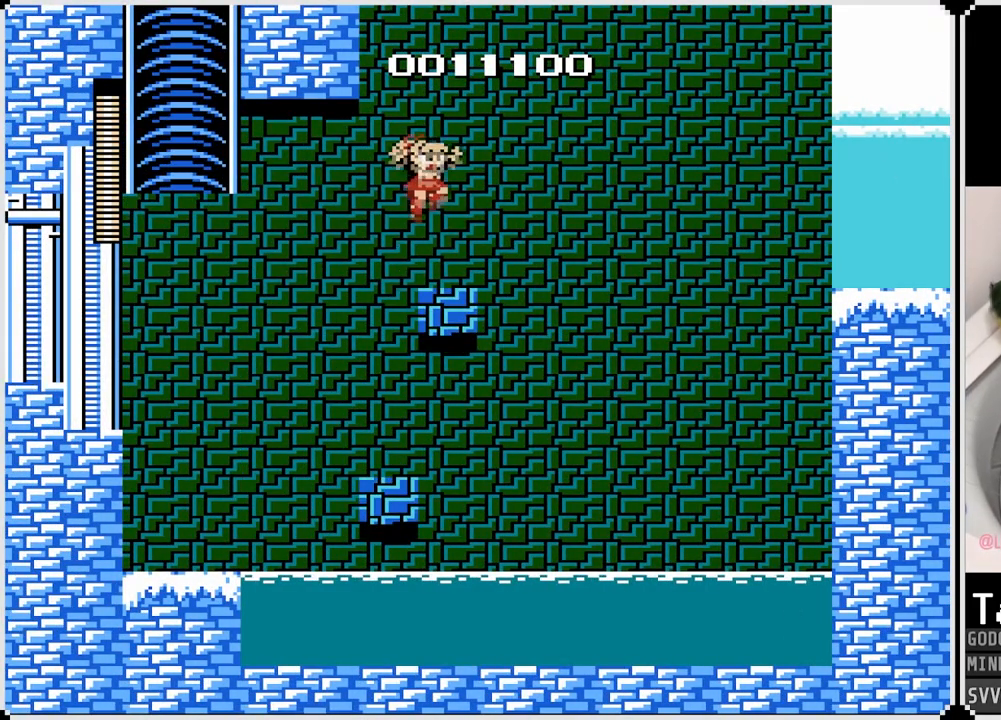
{"buttons": [], "left_stick": "center", "right_stick": "center", "events": [[150, "DPAD_RIGHT", "down"], [233, "DPAD_RIGHT", "up"], [317, "CROSS", "up"]]}
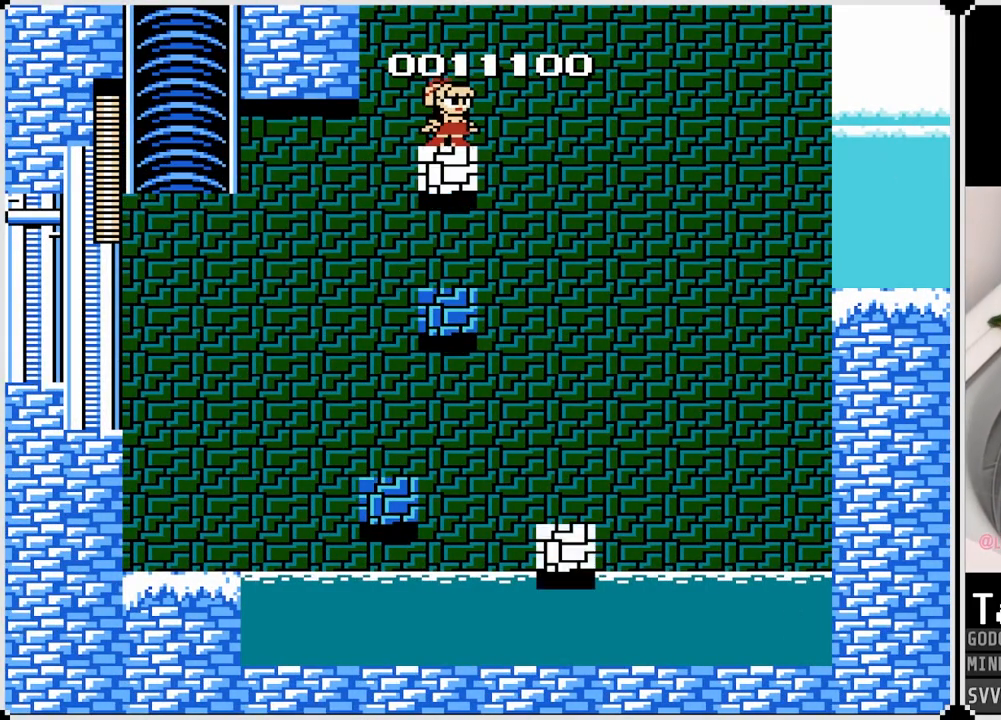
{"buttons": ["CROSS", "DPAD_RIGHT"], "left_stick": "center", "right_stick": "center", "events": [[317, "DPAD_RIGHT", "down"], [500, "CROSS", "down"]]}
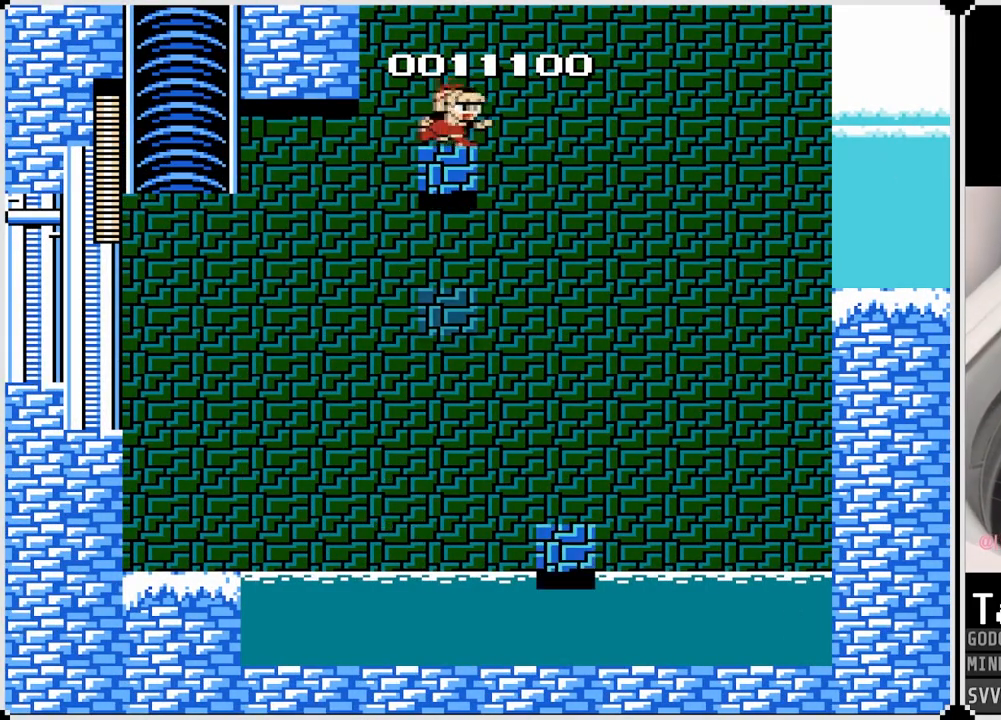
{"buttons": ["CROSS", "DPAD_RIGHT"], "left_stick": "center", "right_stick": "center", "events": []}
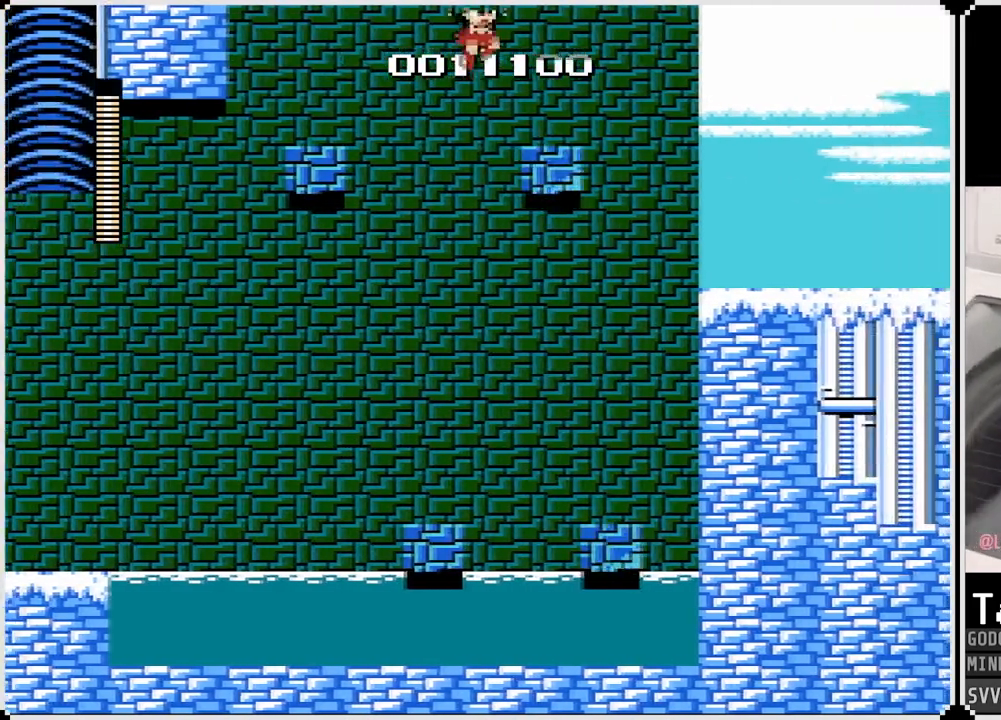
{"buttons": ["CROSS", "DPAD_RIGHT"], "left_stick": "center", "right_stick": "center", "events": [[100, "CROSS", "up"], [233, "CROSS", "down"]]}
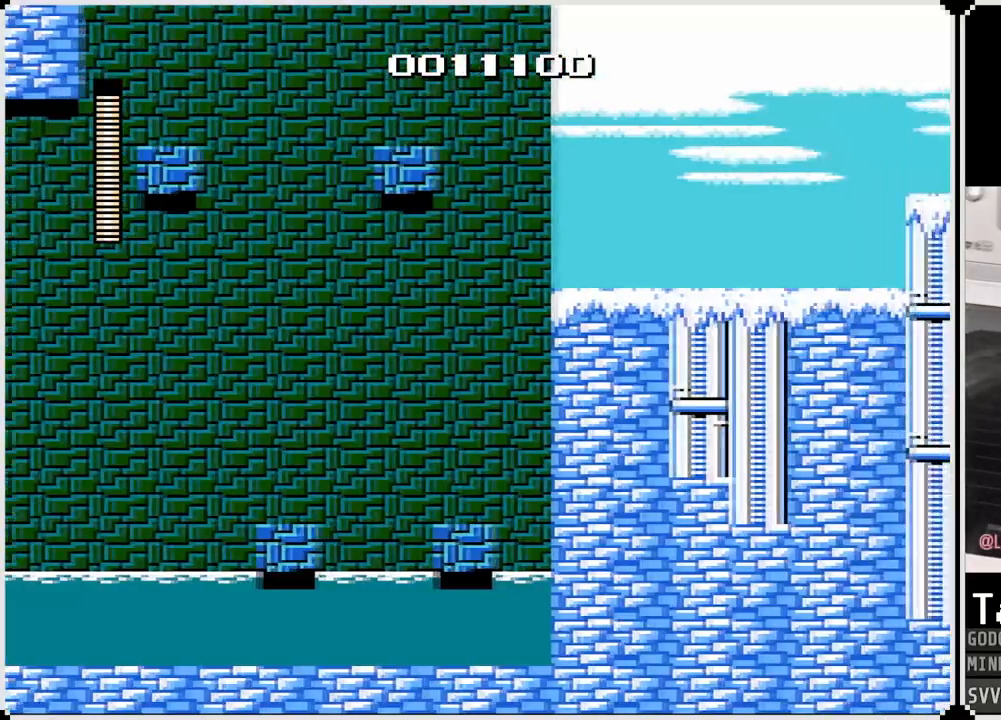
{"buttons": ["SQUARE", "DPAD_RIGHT"], "left_stick": "center", "right_stick": "center", "events": [[150, "CROSS", "up"], [467, "SQUARE", "down"]]}
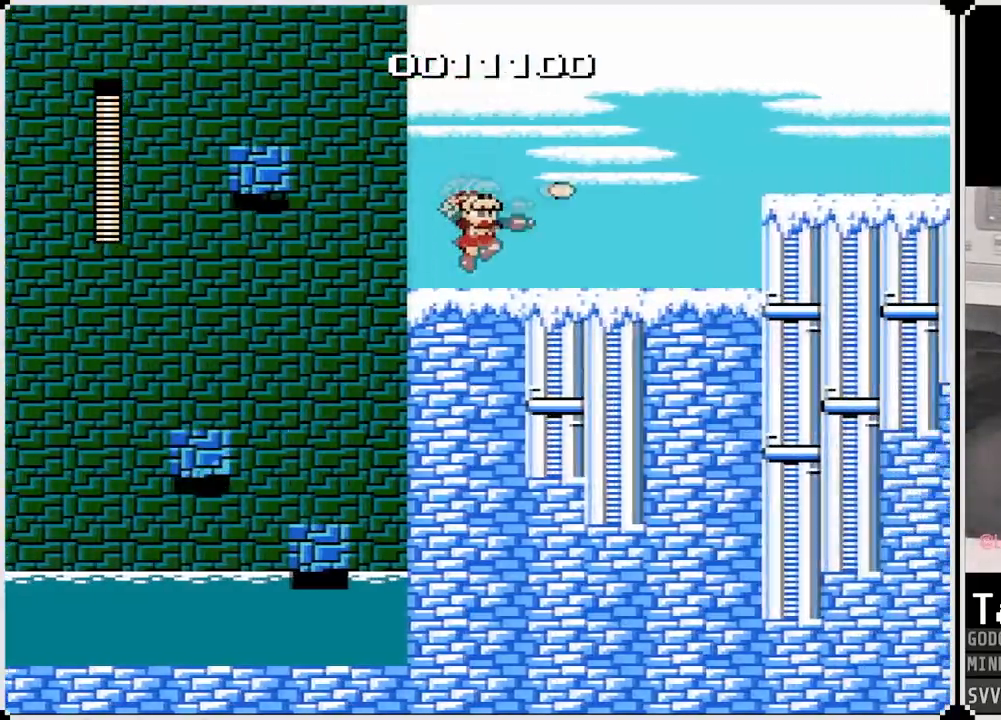
{"buttons": ["DPAD_RIGHT"], "left_stick": "center", "right_stick": "center", "events": [[83, "SQUARE", "up"], [333, "SQUARE", "down"], [467, "SQUARE", "up"]]}
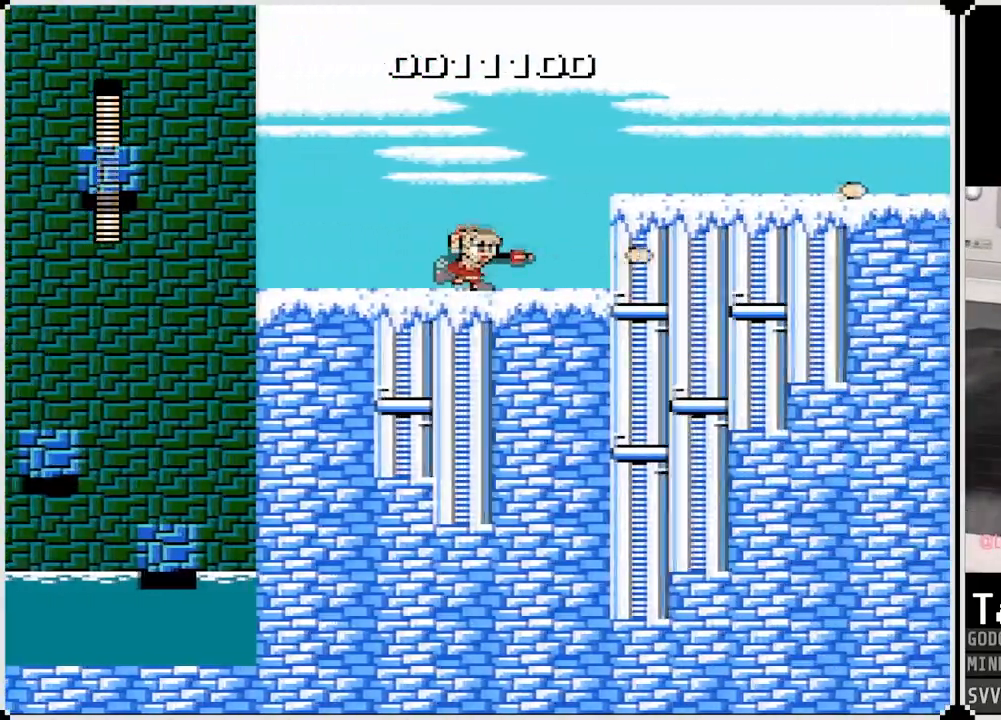
{"buttons": ["SQUARE", "DPAD_RIGHT"], "left_stick": "center", "right_stick": "center", "events": [[183, "SQUARE", "down"], [267, "SQUARE", "up"], [350, "SQUARE", "down"], [450, "SQUARE", "up"], [500, "SQUARE", "down"]]}
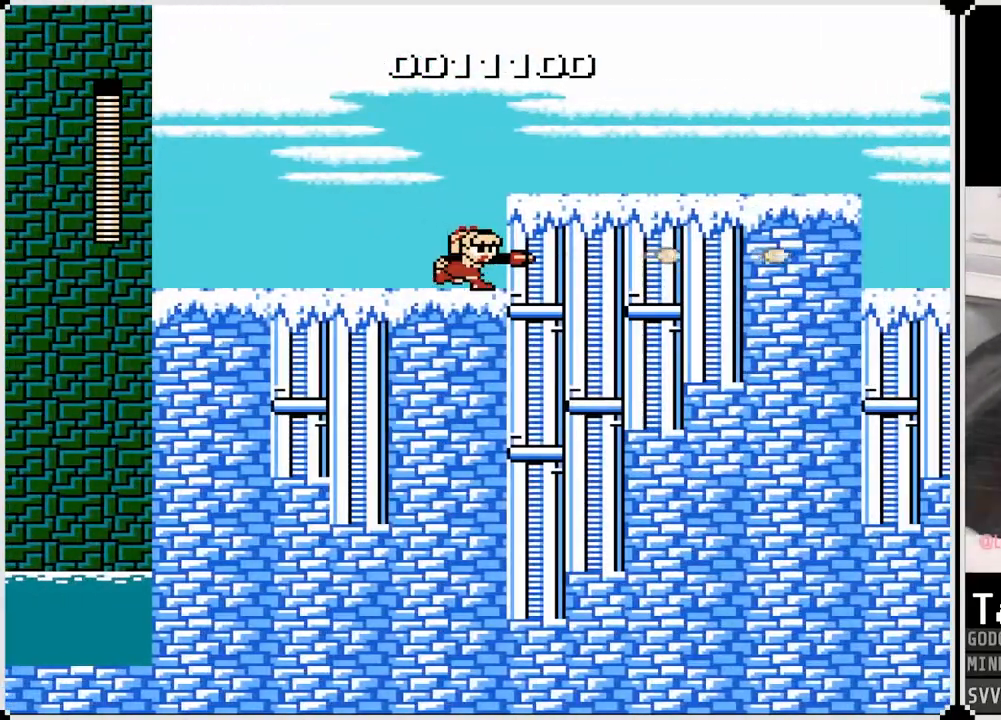
{"buttons": ["SQUARE", "DPAD_RIGHT"], "left_stick": "center", "right_stick": "center", "events": [[100, "SQUARE", "up"], [133, "CROSS", "down"], [383, "CROSS", "up"], [433, "SQUARE", "down"]]}
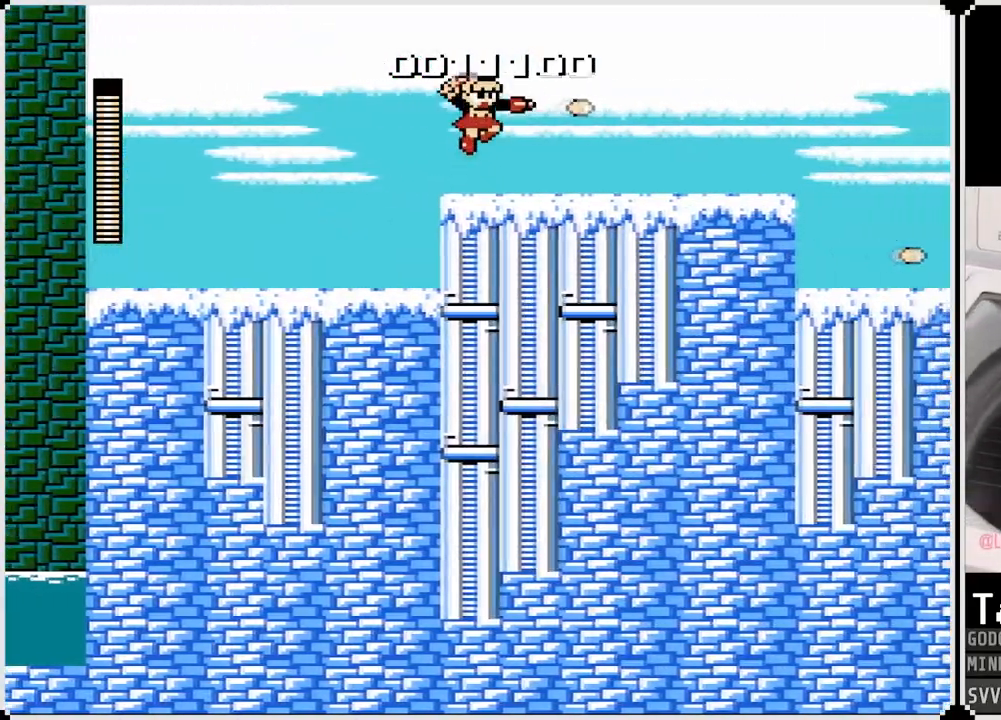
{"buttons": ["SQUARE", "DPAD_RIGHT"], "left_stick": "center", "right_stick": "center", "events": [[50, "SQUARE", "up"], [117, "SQUARE", "down"], [233, "SQUARE", "up"], [267, "SQUARE", "down"], [383, "SQUARE", "up"], [450, "SQUARE", "down"]]}
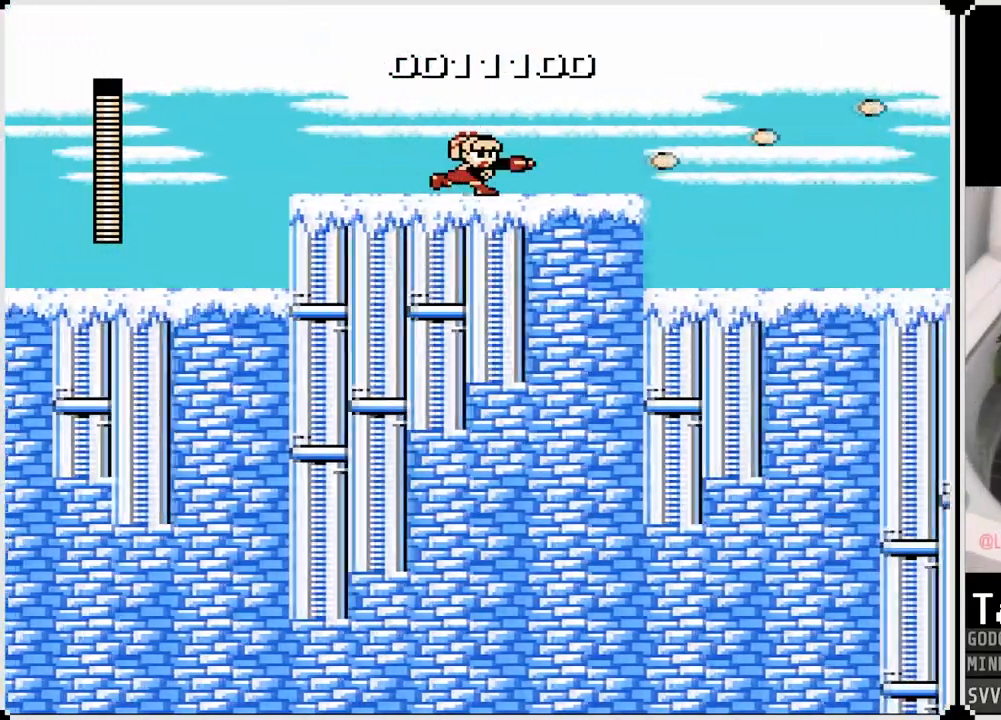
{"buttons": ["DPAD_RIGHT"], "left_stick": "center", "right_stick": "center", "events": [[50, "SQUARE", "up"], [383, "SQUARE", "down"], [500, "SQUARE", "up"]]}
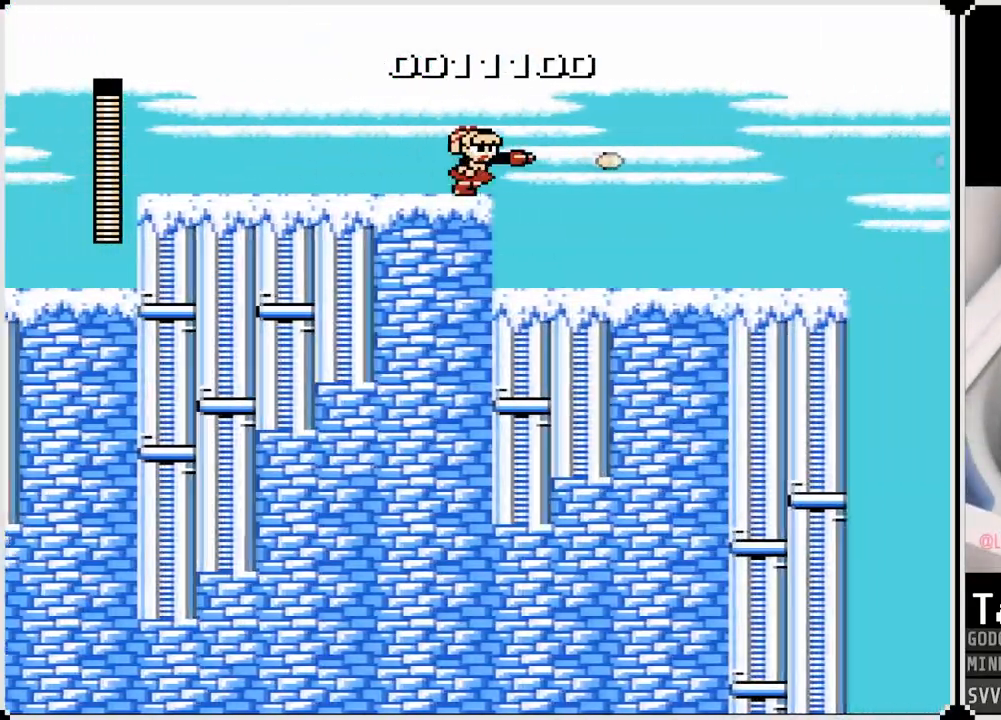
{"buttons": ["DPAD_RIGHT"], "left_stick": "center", "right_stick": "center", "events": [[67, "SQUARE", "down"], [150, "SQUARE", "up"]]}